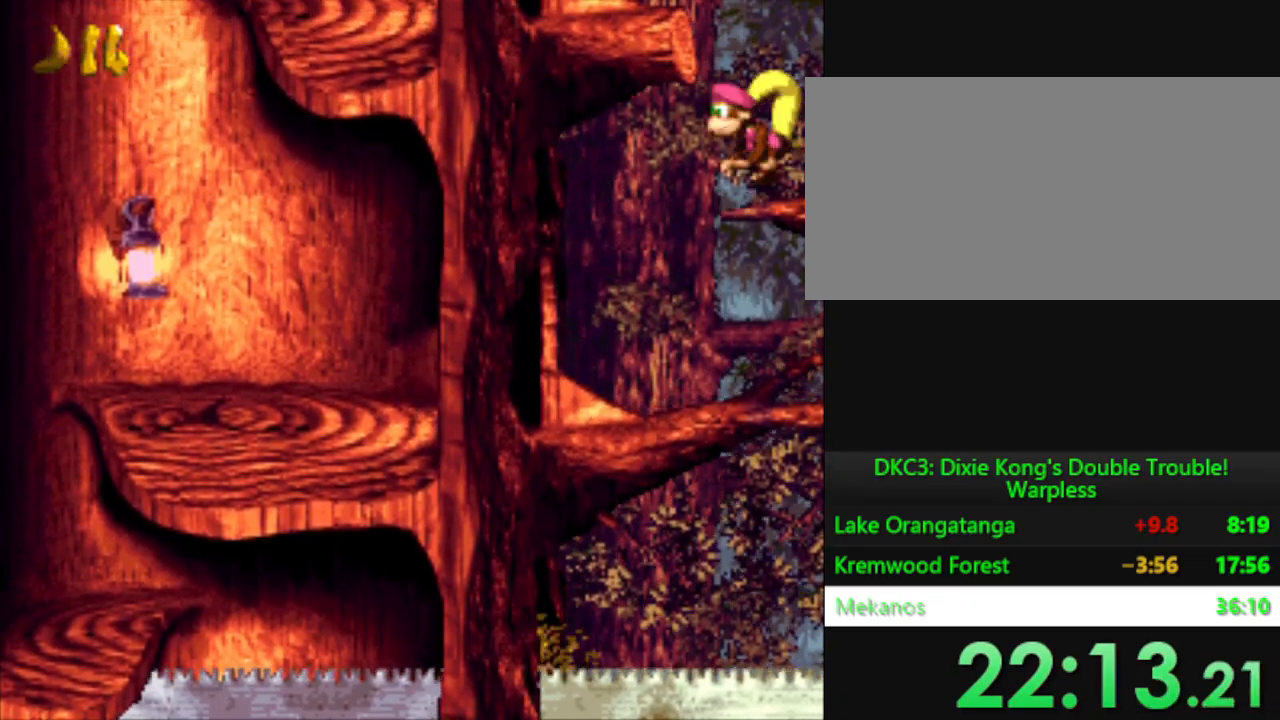
Gameplay with a controller (Nintendo layout); each line is a JSON object with the inputs held at the frame after it. "events" lists button and stick changes between this image and that frame as [ms after this image, input, new state], when the widget could be followed in between. Not read: L3 R3.
{"buttons": ["Y"], "events": [[217, "B", "up"], [467, "DPAD_LEFT", "up"]]}
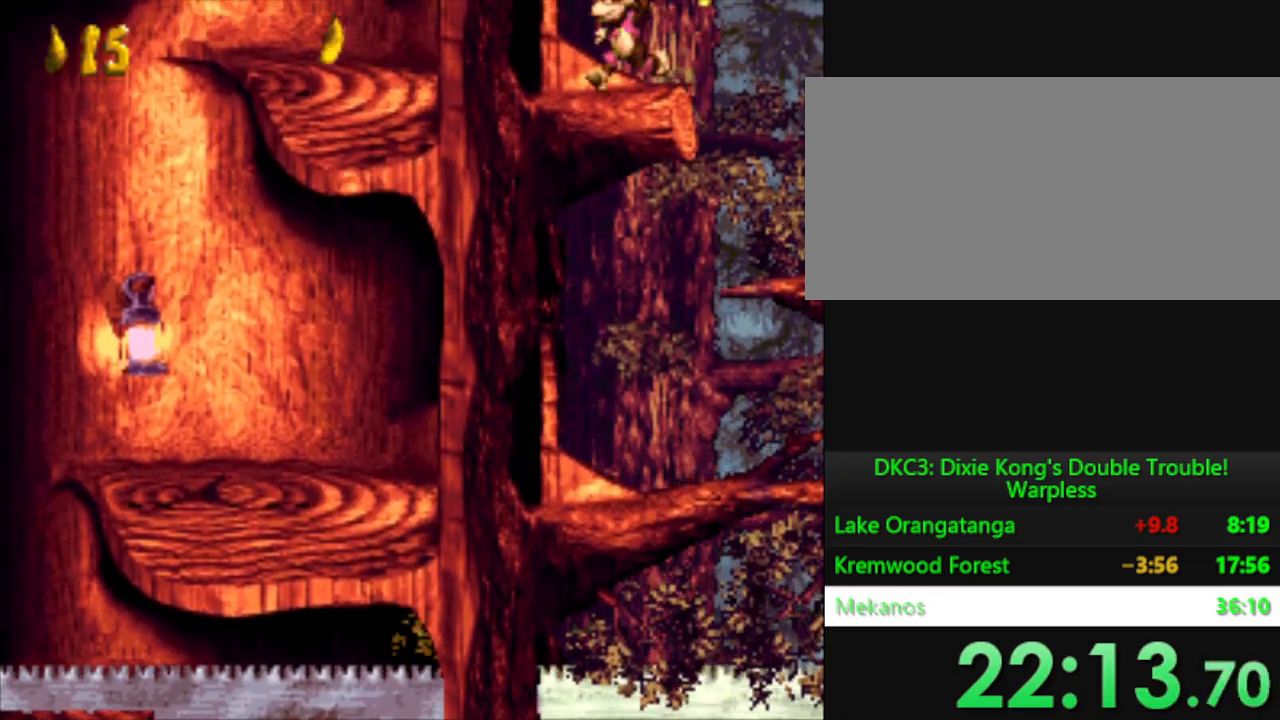
{"buttons": ["Y"], "events": [[317, "DPAD_LEFT", "down"], [467, "DPAD_LEFT", "up"]]}
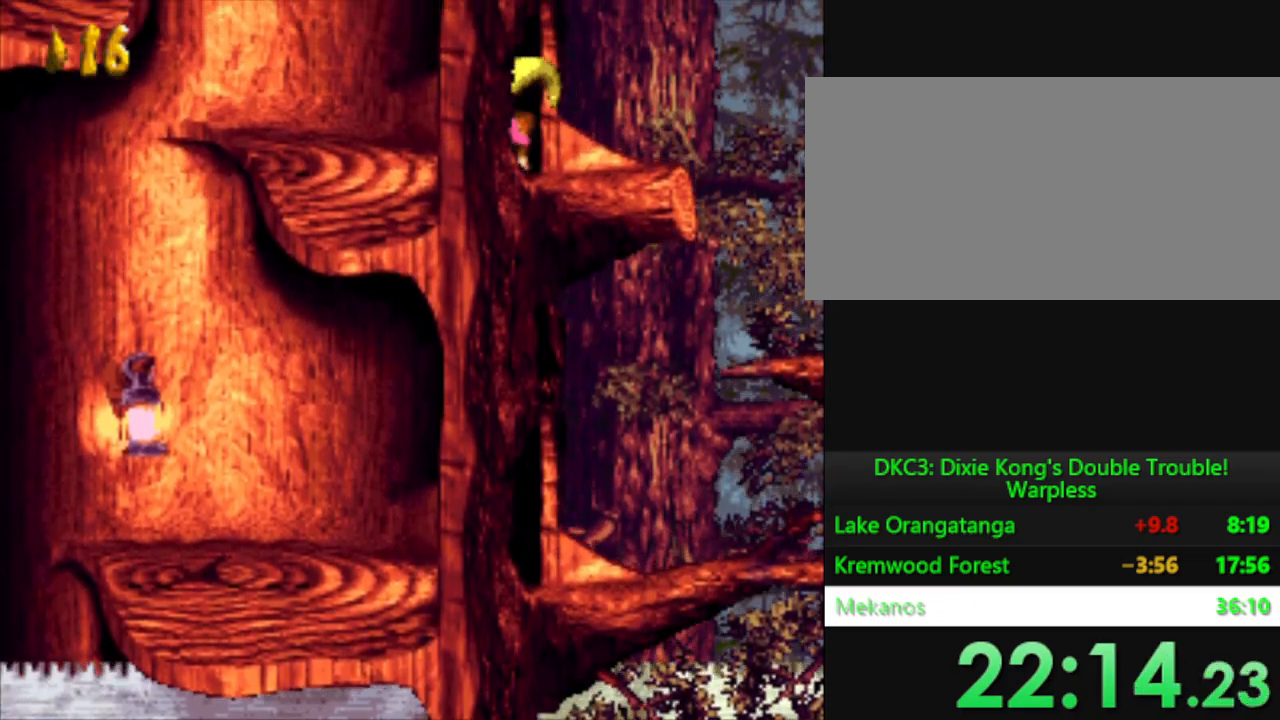
{"buttons": ["Y", "DPAD_LEFT"], "events": [[217, "DPAD_LEFT", "down"]]}
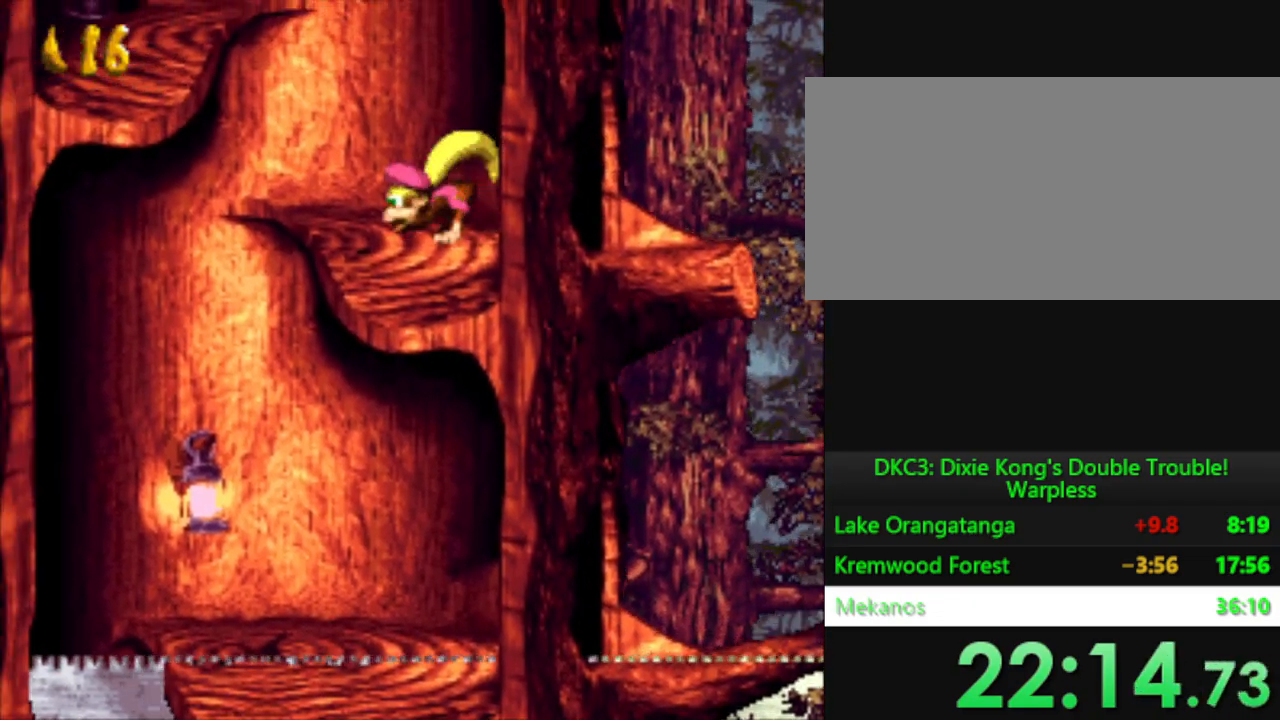
{"buttons": ["Y"], "events": [[67, "B", "down"], [284, "B", "up"], [367, "DPAD_LEFT", "up"]]}
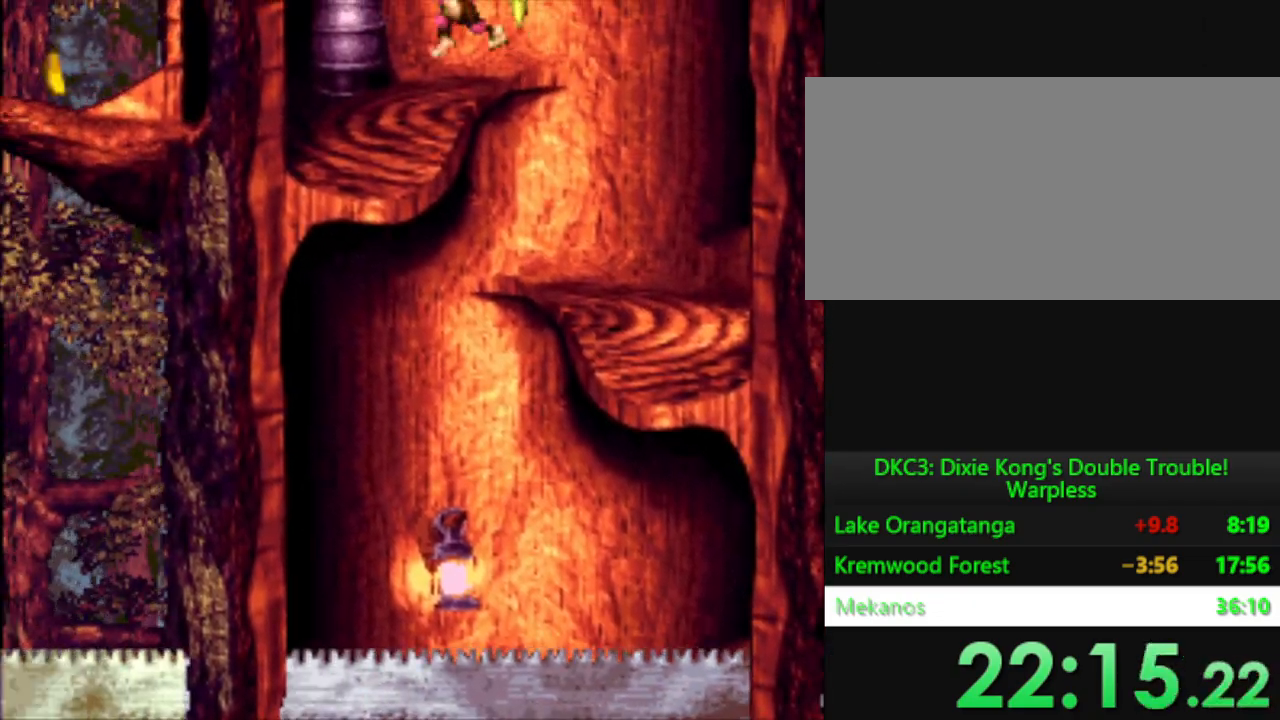
{"buttons": ["Y", "DPAD_LEFT"], "events": [[33, "DPAD_LEFT", "down"]]}
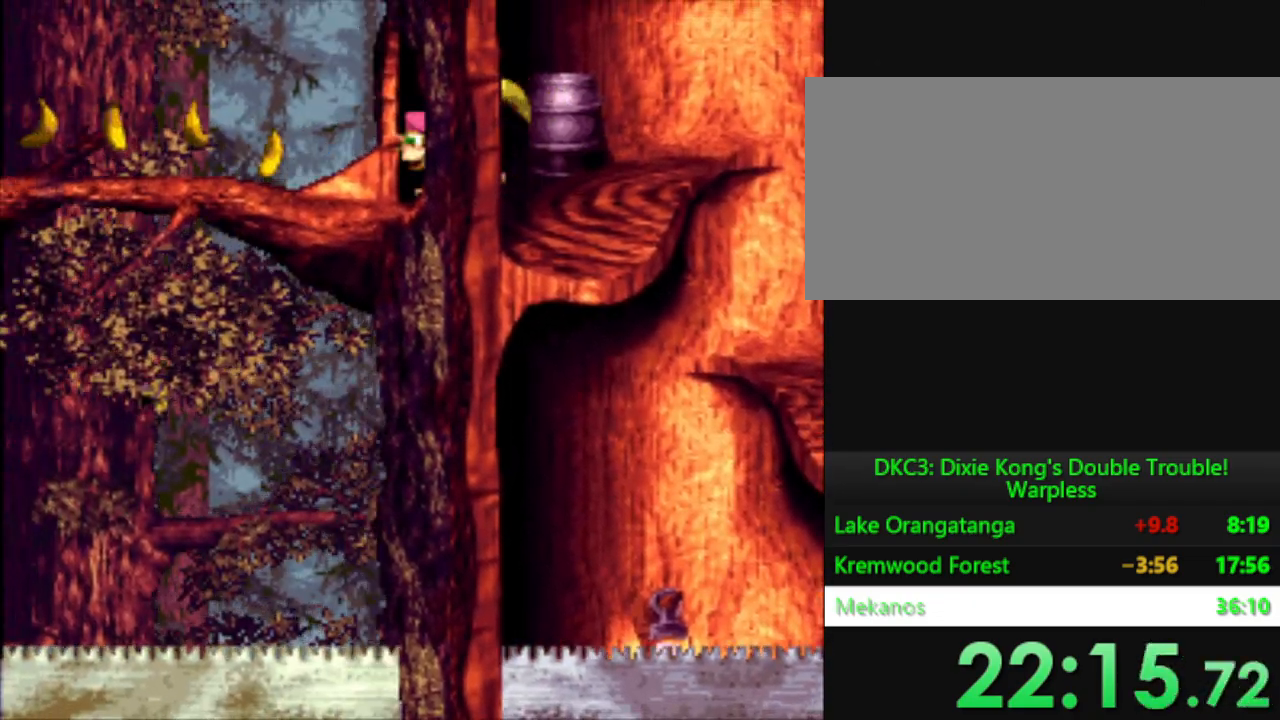
{"buttons": ["Y", "DPAD_LEFT"], "events": []}
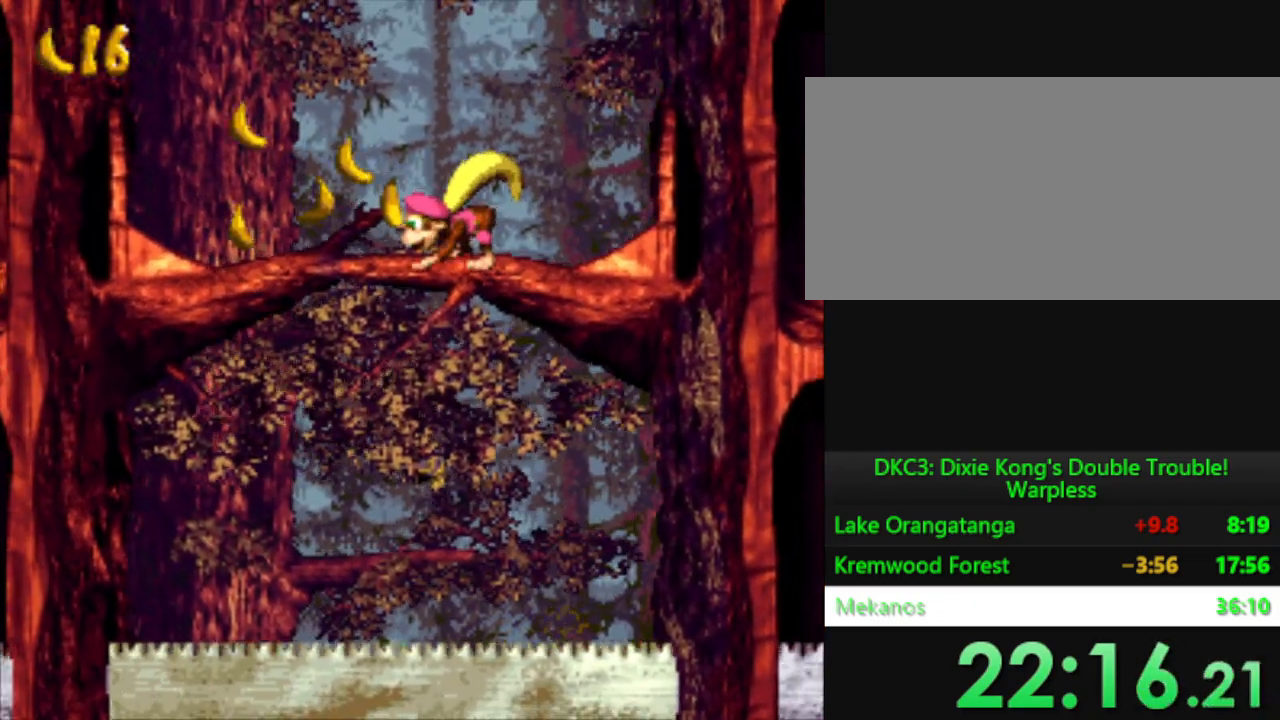
{"buttons": ["Y", "DPAD_LEFT"], "events": []}
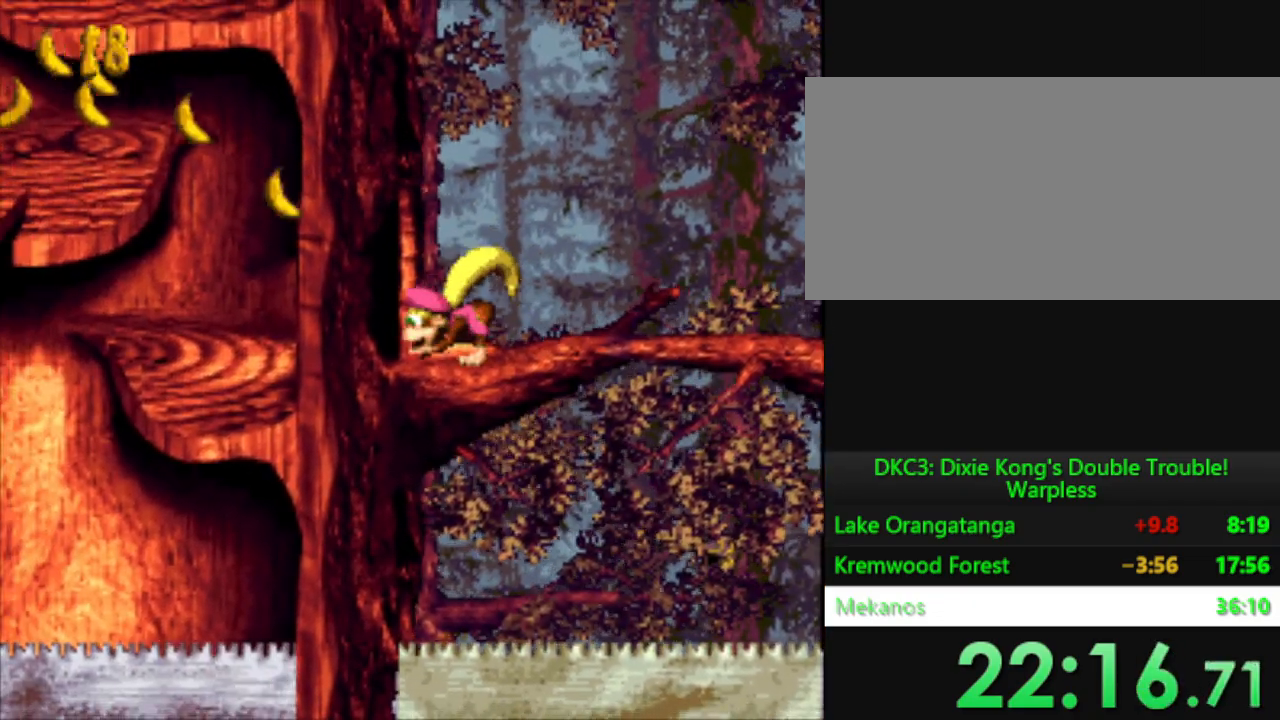
{"buttons": ["Y", "DPAD_LEFT"], "events": [[251, "B", "down"], [451, "B", "up"]]}
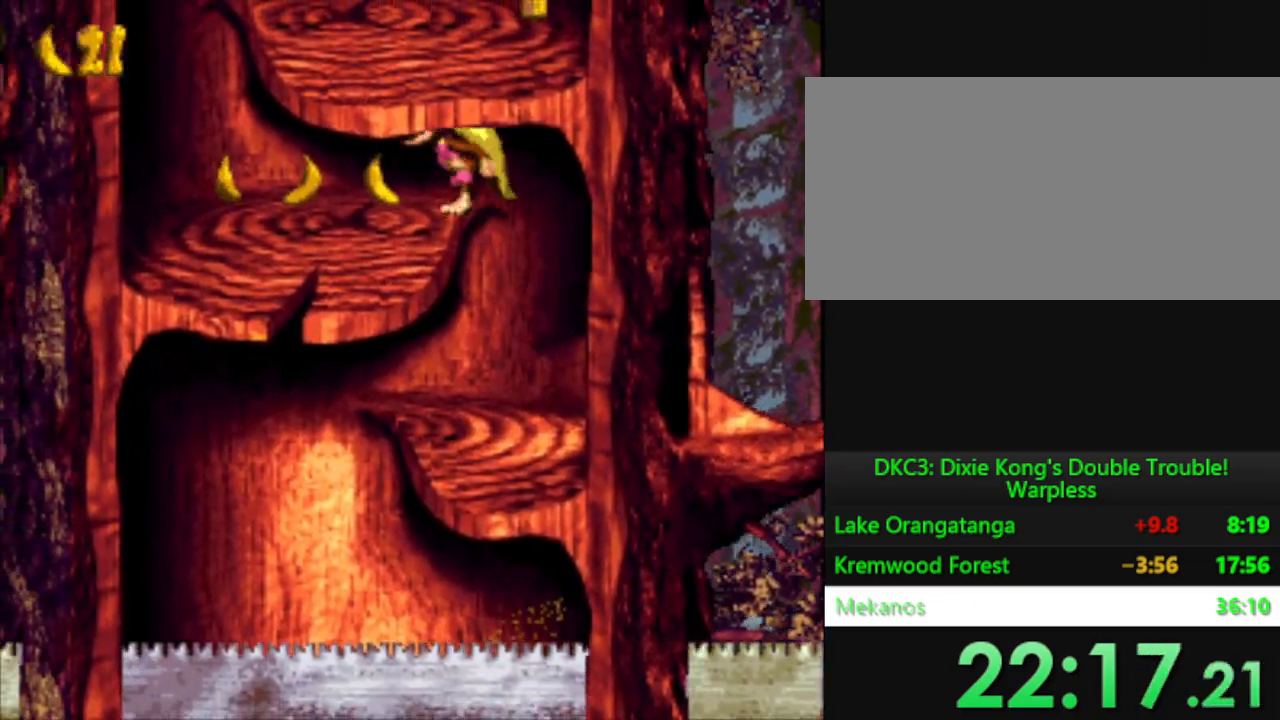
{"buttons": ["B", "Y", "DPAD_RIGHT"], "events": [[384, "DPAD_LEFT", "up"], [434, "DPAD_RIGHT", "down"], [484, "B", "down"]]}
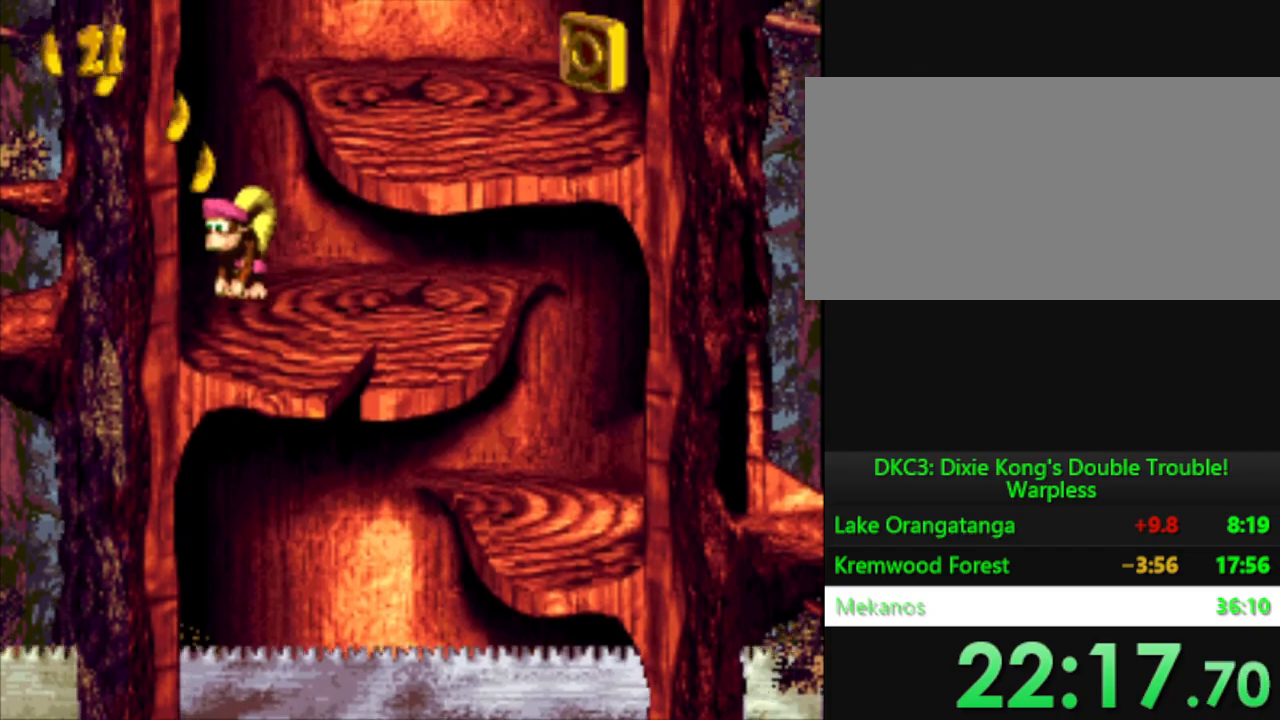
{"buttons": ["Y"], "events": [[217, "B", "up"], [367, "DPAD_RIGHT", "up"]]}
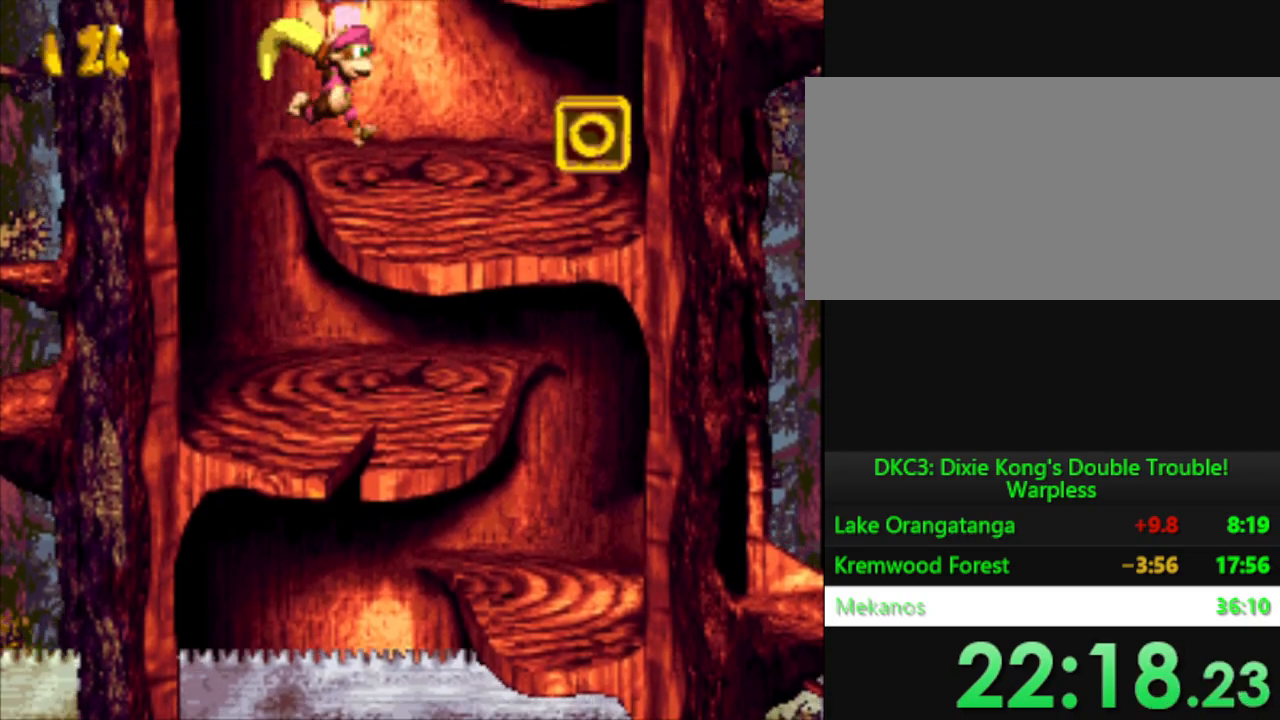
{"buttons": ["B", "Y", "DPAD_RIGHT"], "events": [[250, "DPAD_RIGHT", "down"], [300, "B", "down"]]}
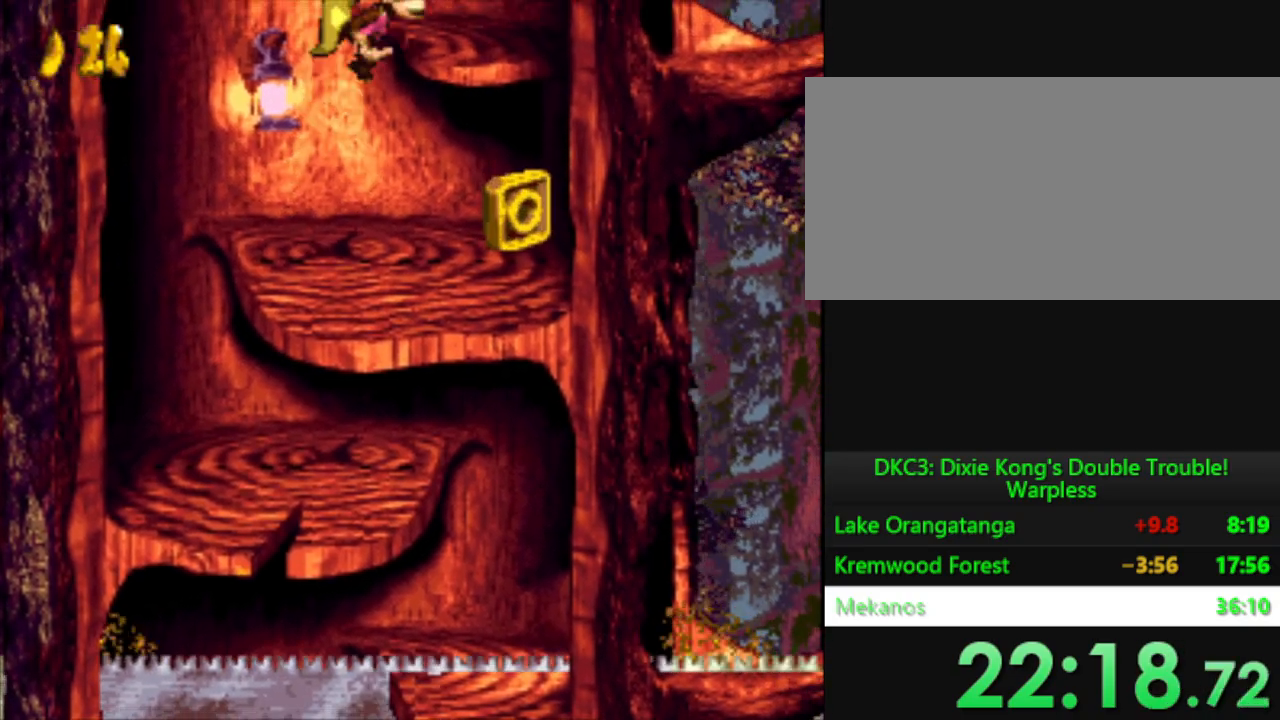
{"buttons": ["Y", "DPAD_RIGHT"], "events": [[84, "B", "up"], [117, "DPAD_RIGHT", "up"], [284, "DPAD_RIGHT", "down"]]}
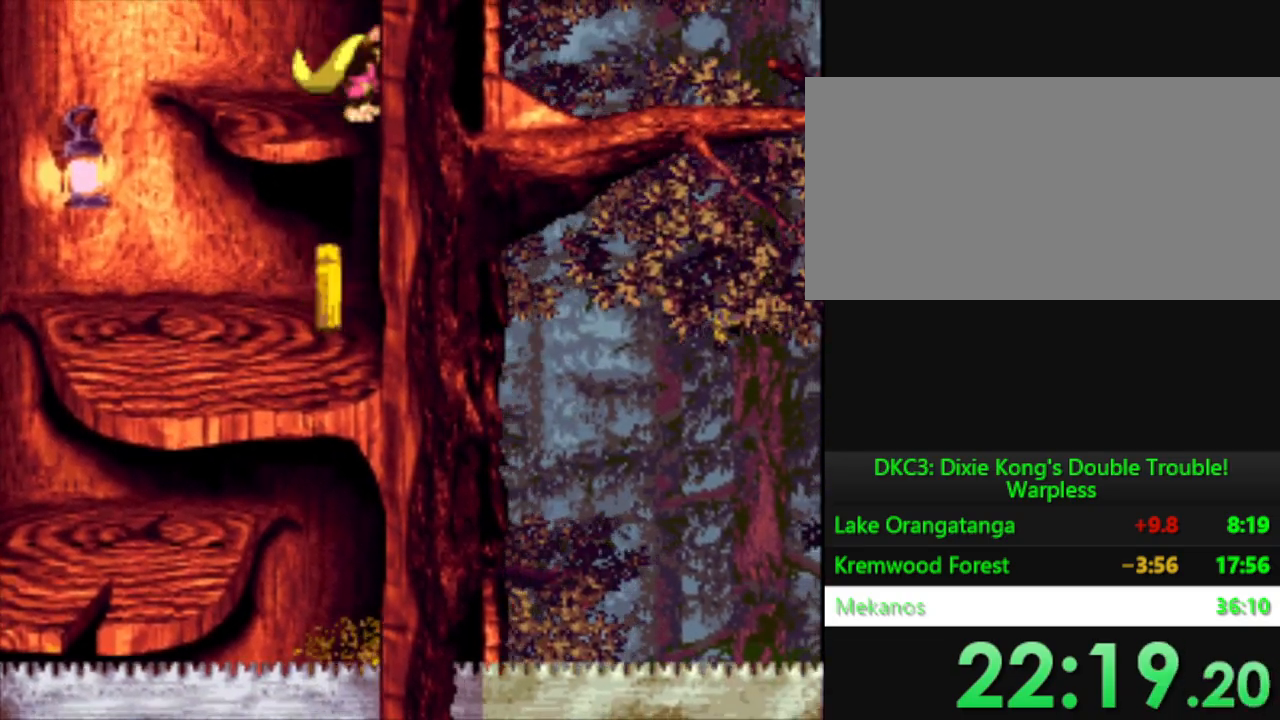
{"buttons": ["Y", "DPAD_RIGHT"], "events": [[300, "DPAD_RIGHT", "up"], [467, "DPAD_RIGHT", "down"]]}
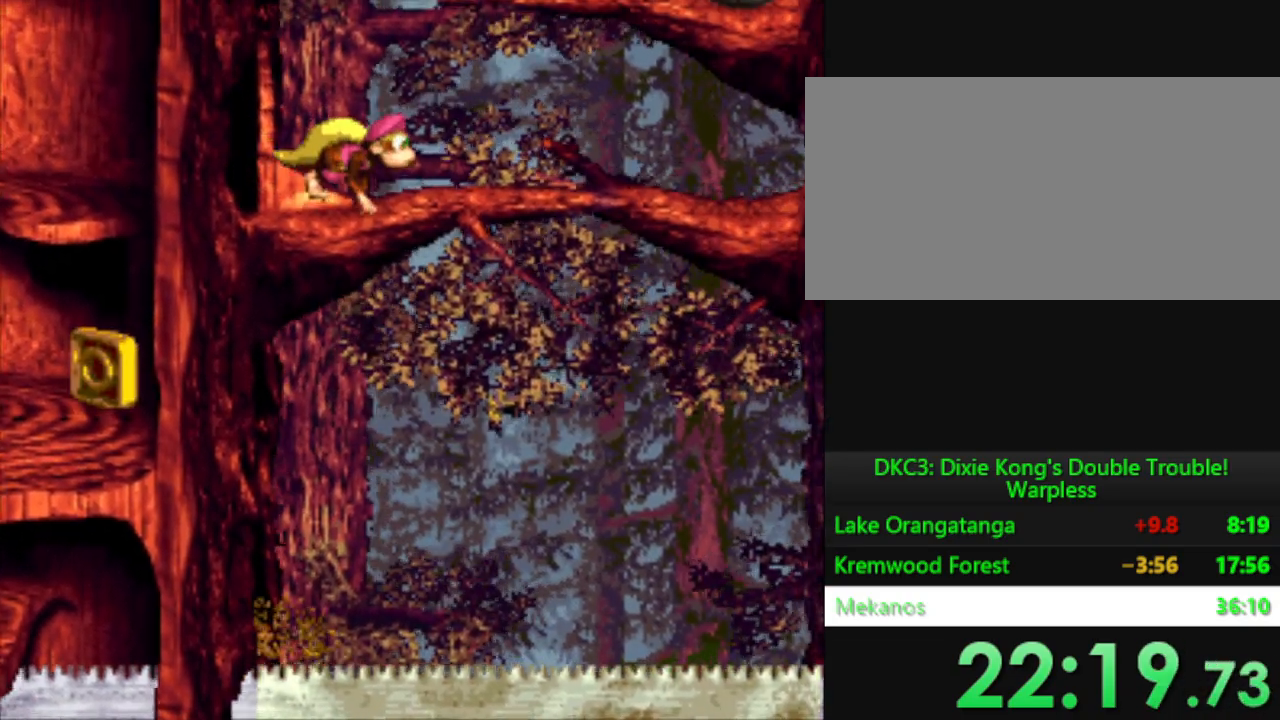
{"buttons": ["B", "Y"], "events": [[84, "DPAD_RIGHT", "up"], [267, "B", "down"]]}
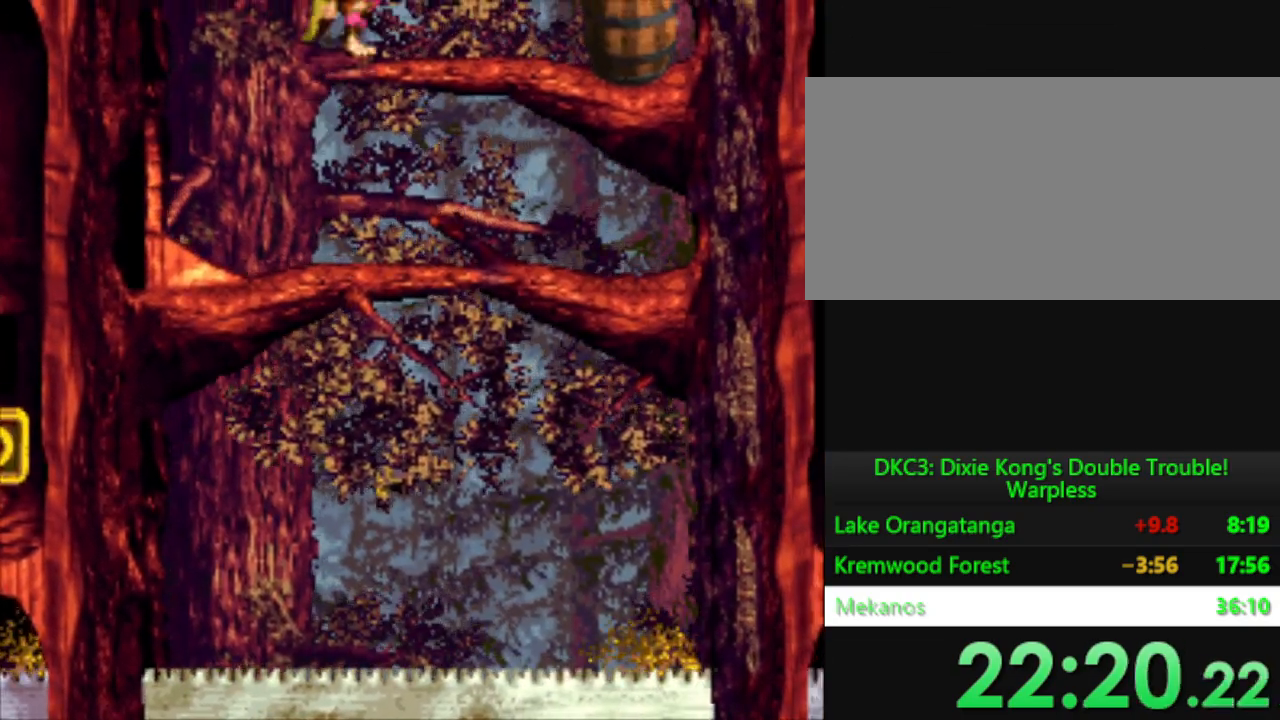
{"buttons": ["Y"], "events": [[133, "DPAD_RIGHT", "down"], [150, "B", "up"], [217, "DPAD_RIGHT", "up"]]}
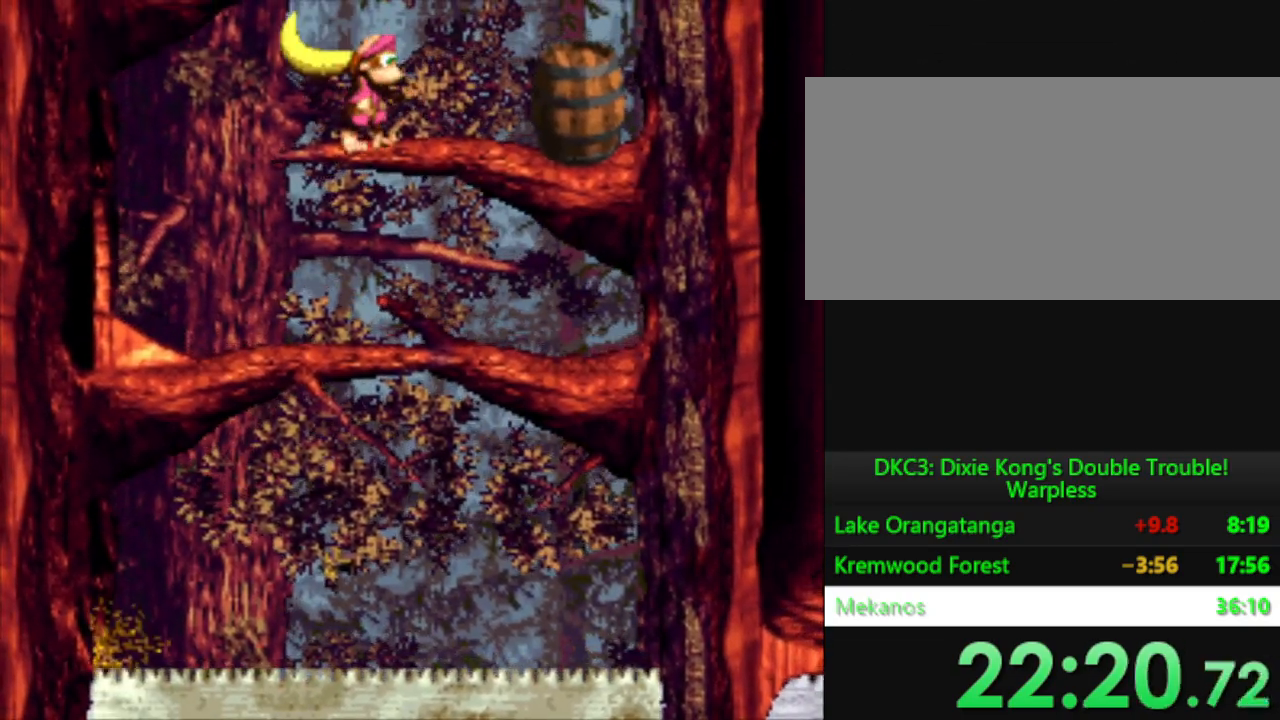
{"buttons": ["Y"], "events": []}
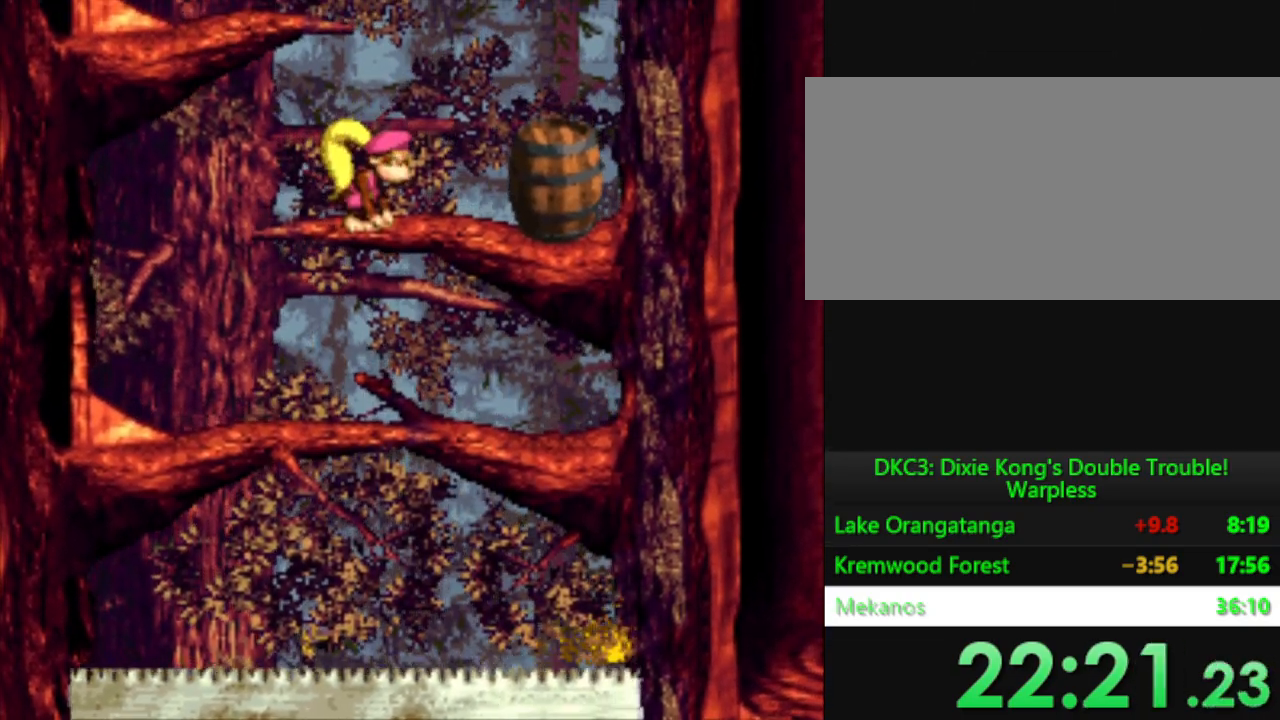
{"buttons": ["Y"], "events": [[150, "B", "down"], [250, "DPAD_LEFT", "down"], [384, "B", "up"], [484, "DPAD_LEFT", "up"]]}
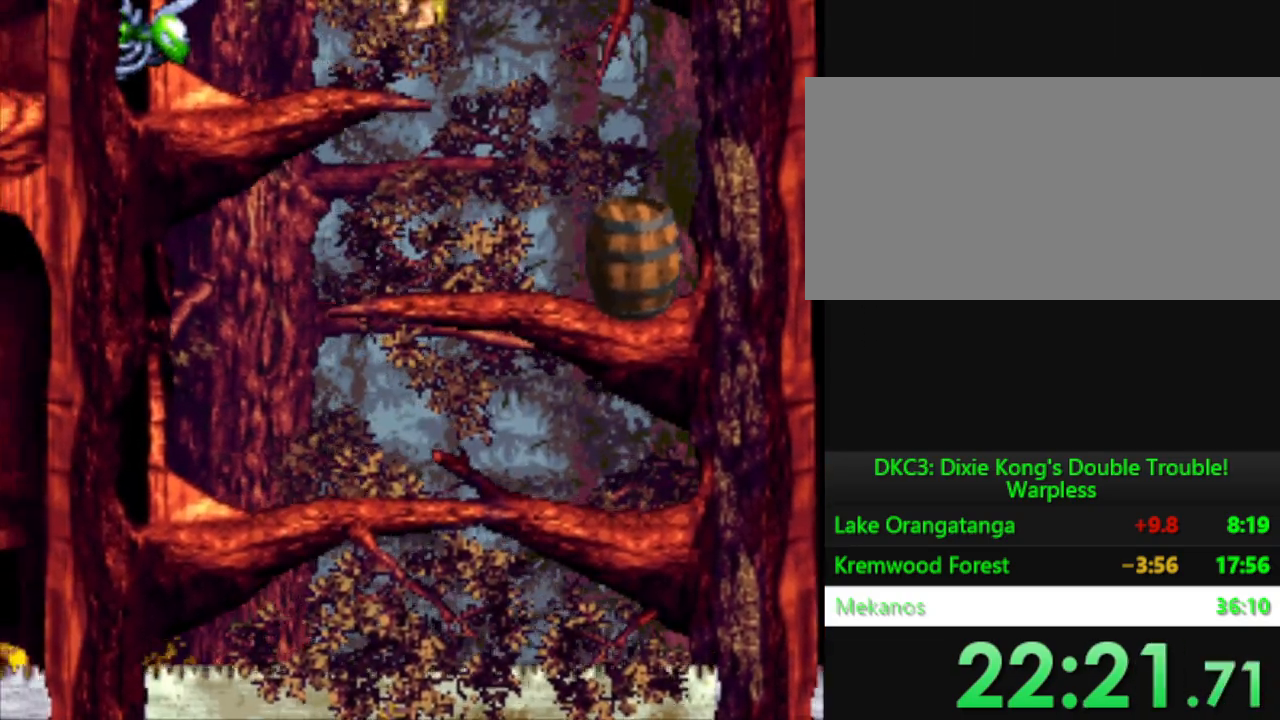
{"buttons": ["Y", "DPAD_RIGHT"], "events": [[417, "DPAD_RIGHT", "down"]]}
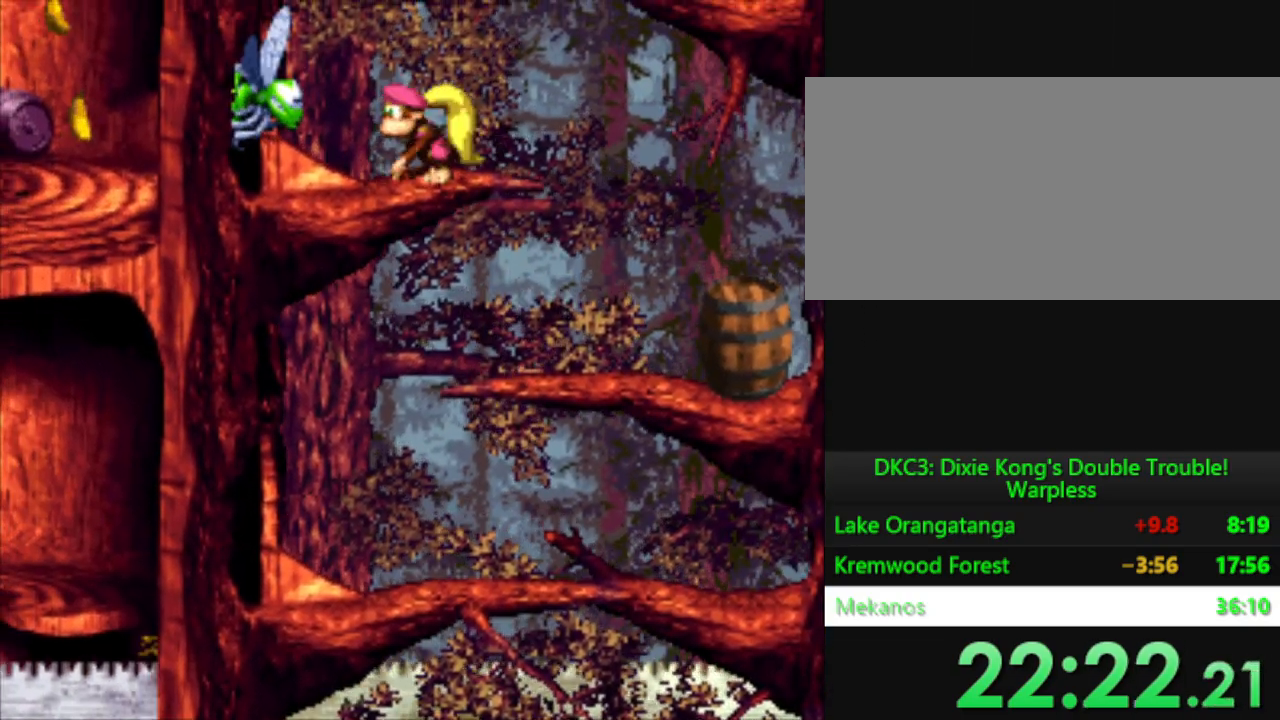
{"buttons": ["B", "Y", "DPAD_RIGHT"], "events": [[50, "DPAD_RIGHT", "up"], [434, "B", "down"], [467, "DPAD_RIGHT", "down"]]}
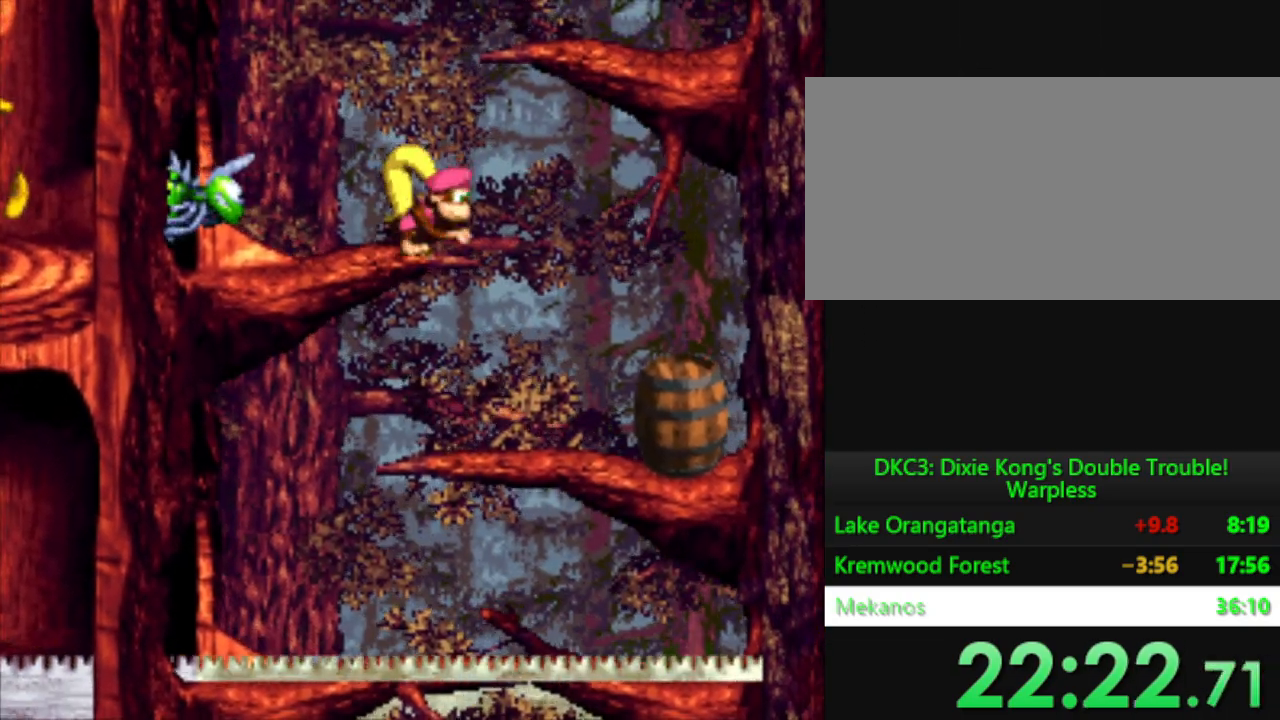
{"buttons": ["Y"], "events": [[284, "B", "up"], [301, "DPAD_RIGHT", "up"]]}
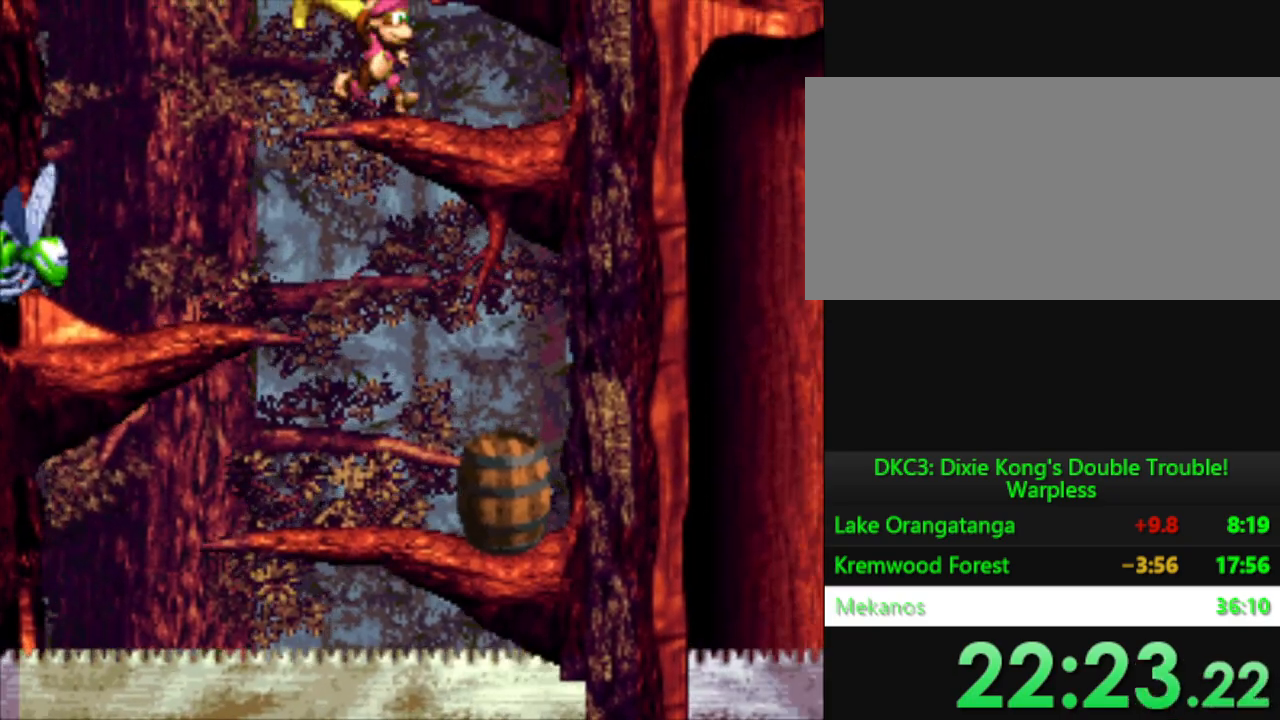
{"buttons": ["Y"], "events": [[334, "DPAD_LEFT", "down"], [500, "DPAD_LEFT", "up"]]}
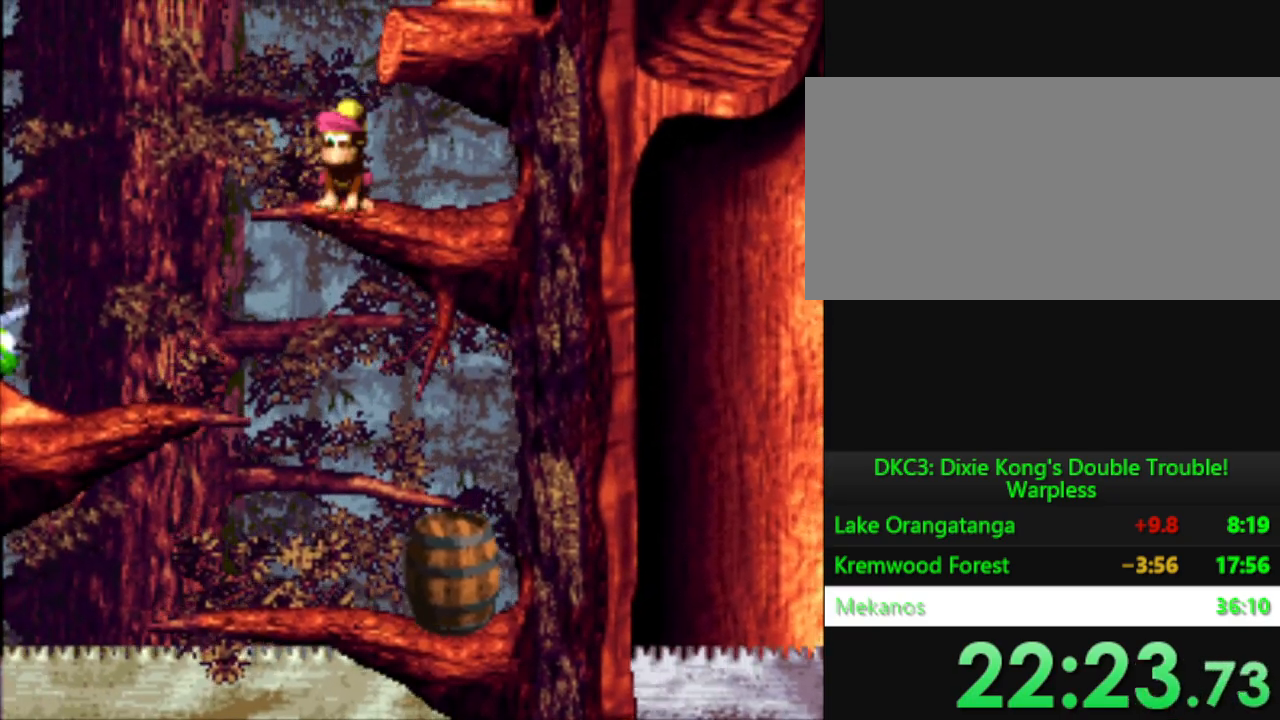
{"buttons": ["B", "Y", "DPAD_RIGHT"], "events": [[367, "B", "down"], [367, "DPAD_RIGHT", "down"]]}
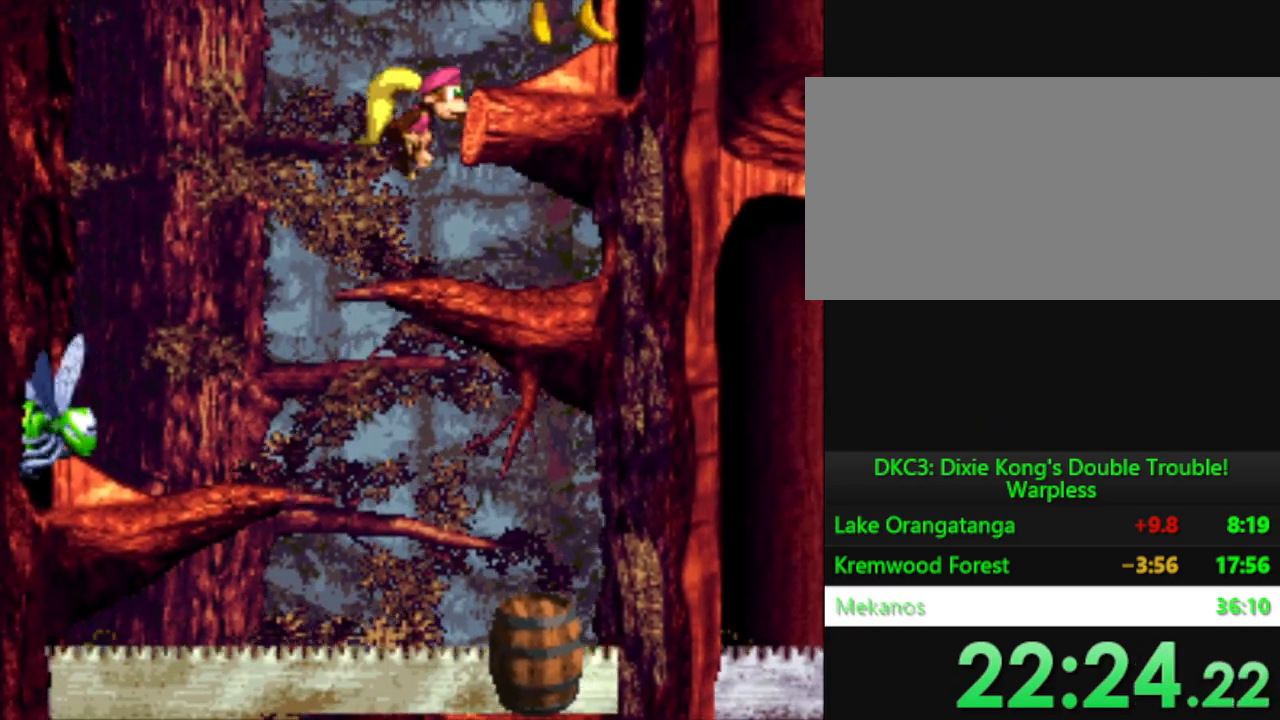
{"buttons": ["Y", "DPAD_RIGHT"], "events": [[150, "B", "up"]]}
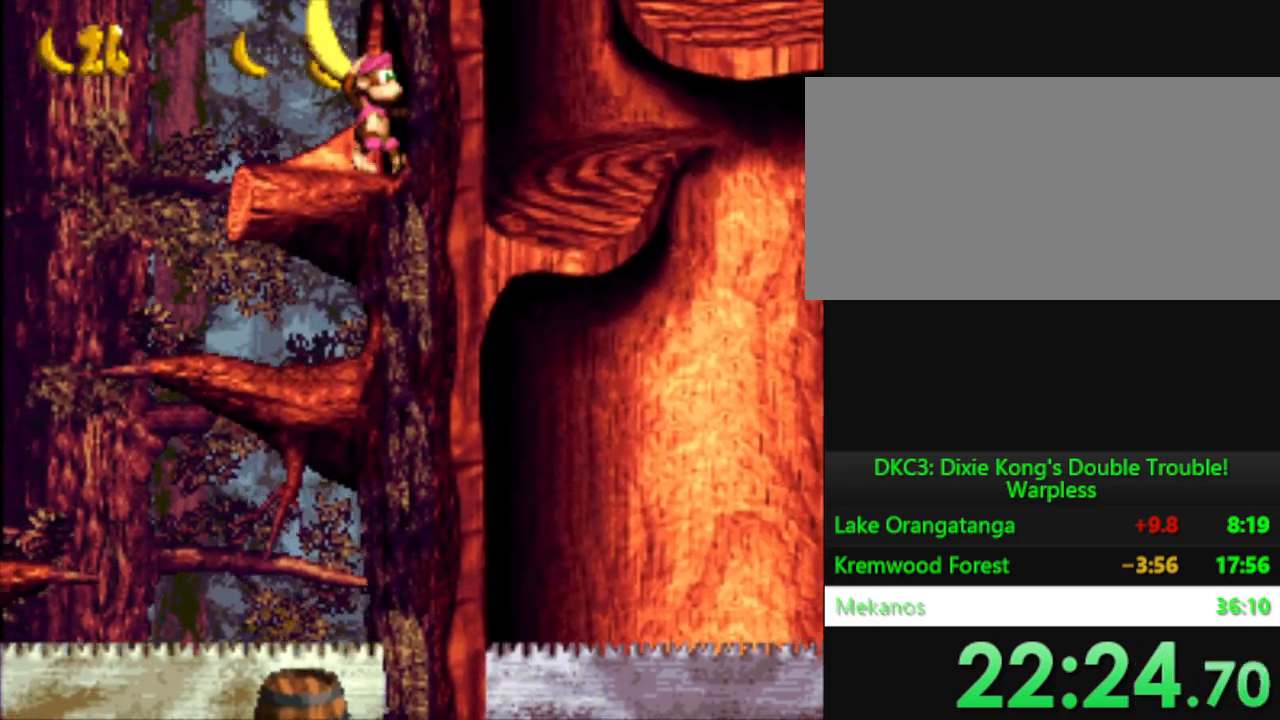
{"buttons": ["B", "Y", "DPAD_RIGHT"], "events": [[50, "DPAD_RIGHT", "up"], [334, "DPAD_RIGHT", "down"], [451, "B", "down"]]}
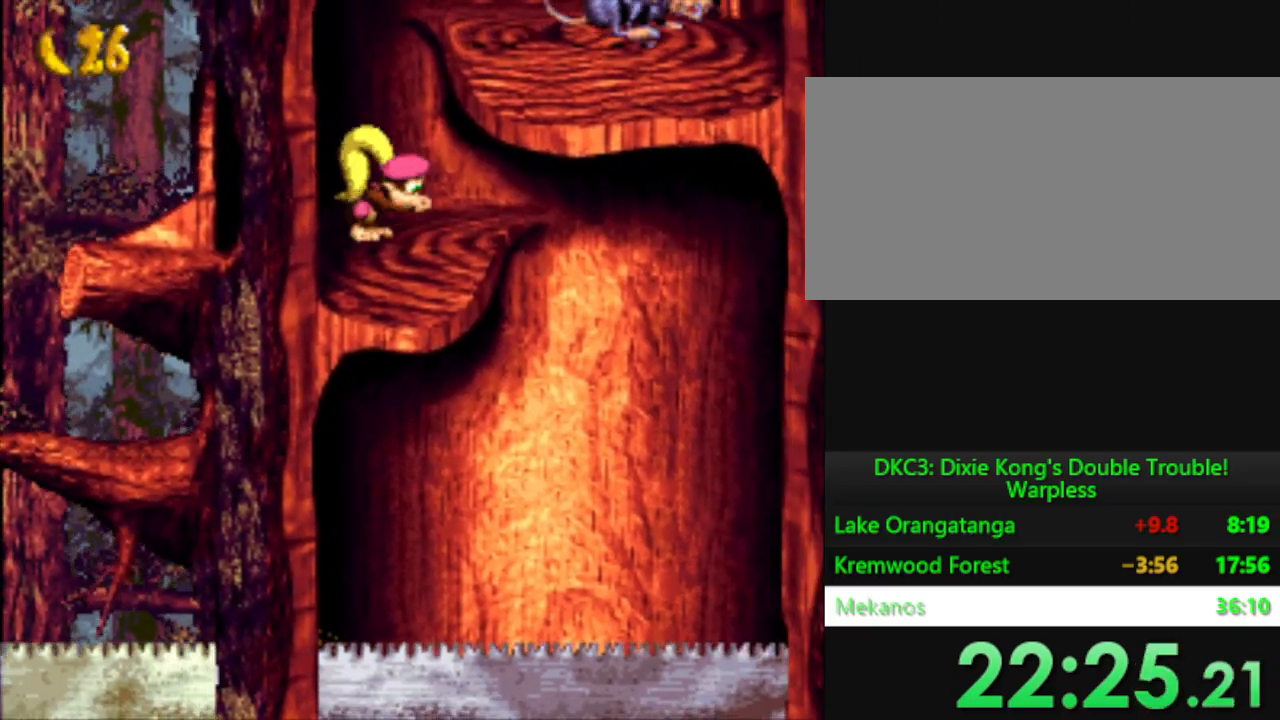
{"buttons": ["DPAD_RIGHT"], "events": [[117, "DPAD_RIGHT", "up"], [150, "B", "up"], [233, "Y", "up"], [283, "DPAD_RIGHT", "down"]]}
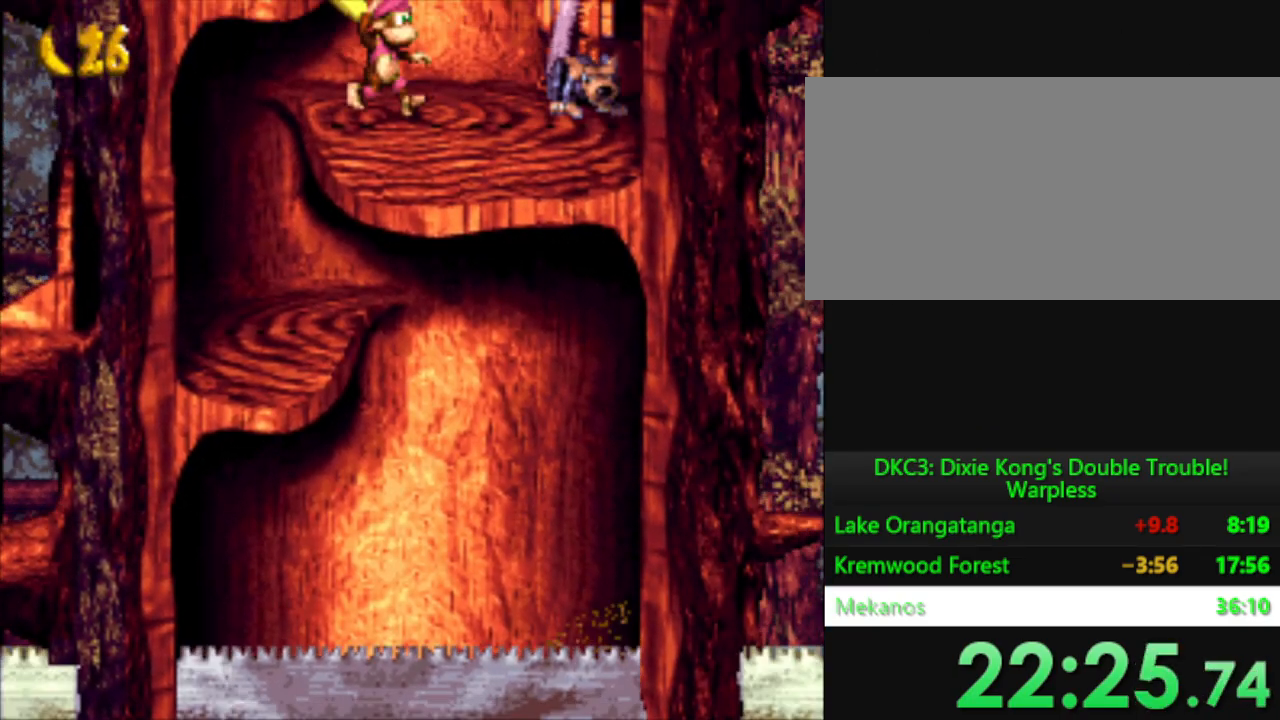
{"buttons": ["Y"], "events": [[117, "Y", "down"], [334, "DPAD_RIGHT", "up"]]}
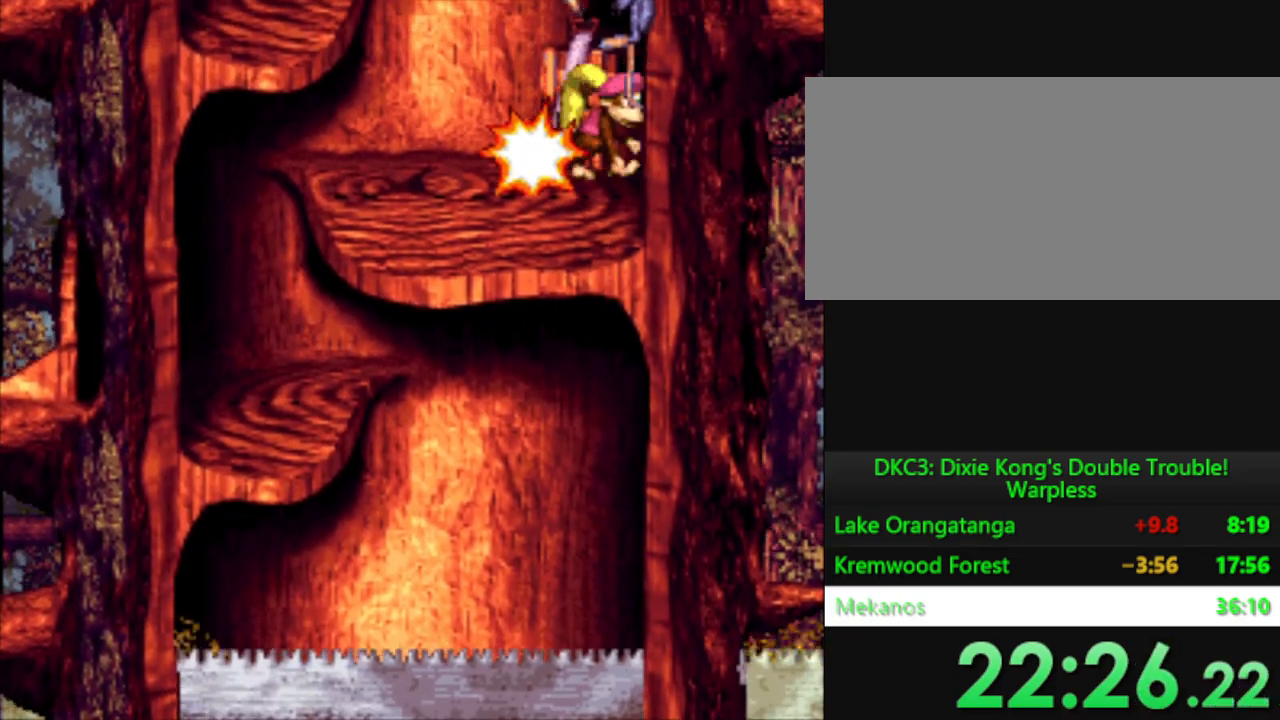
{"buttons": ["Y", "DPAD_LEFT"], "events": [[17, "DPAD_LEFT", "down"]]}
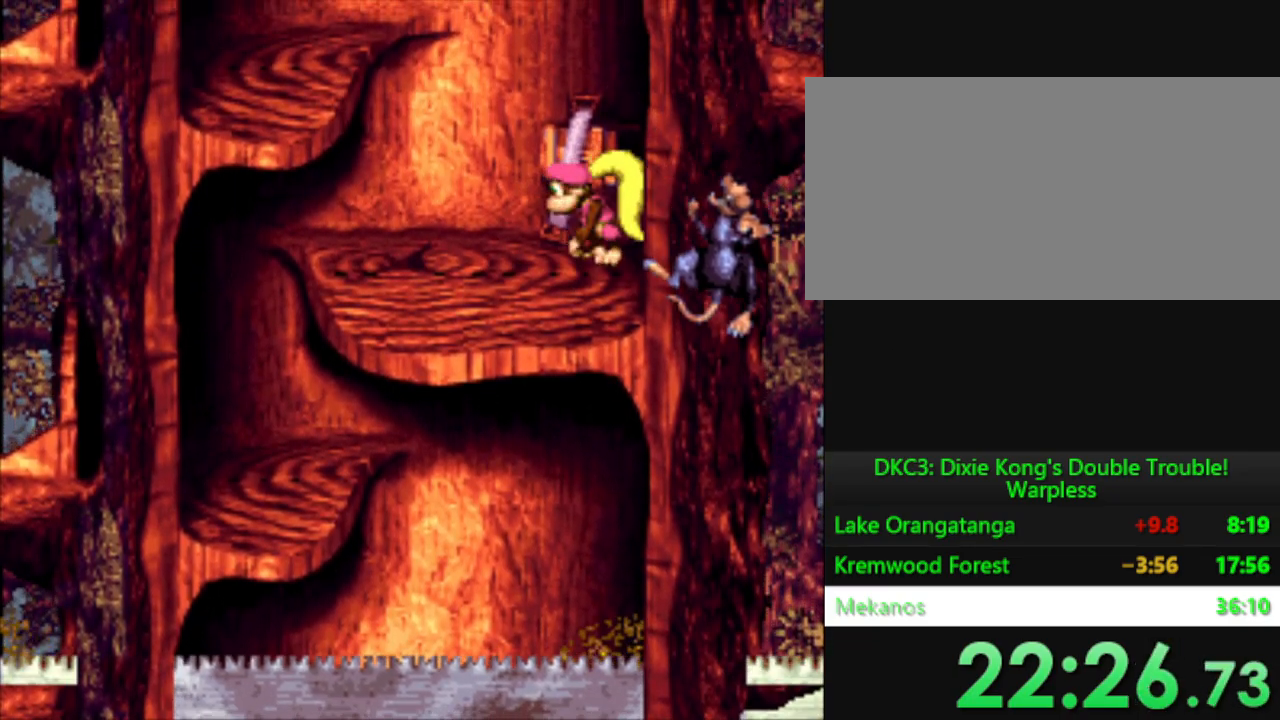
{"buttons": ["Y", "DPAD_RIGHT"], "events": [[84, "B", "down"], [384, "B", "up"], [384, "DPAD_LEFT", "up"], [451, "DPAD_RIGHT", "down"]]}
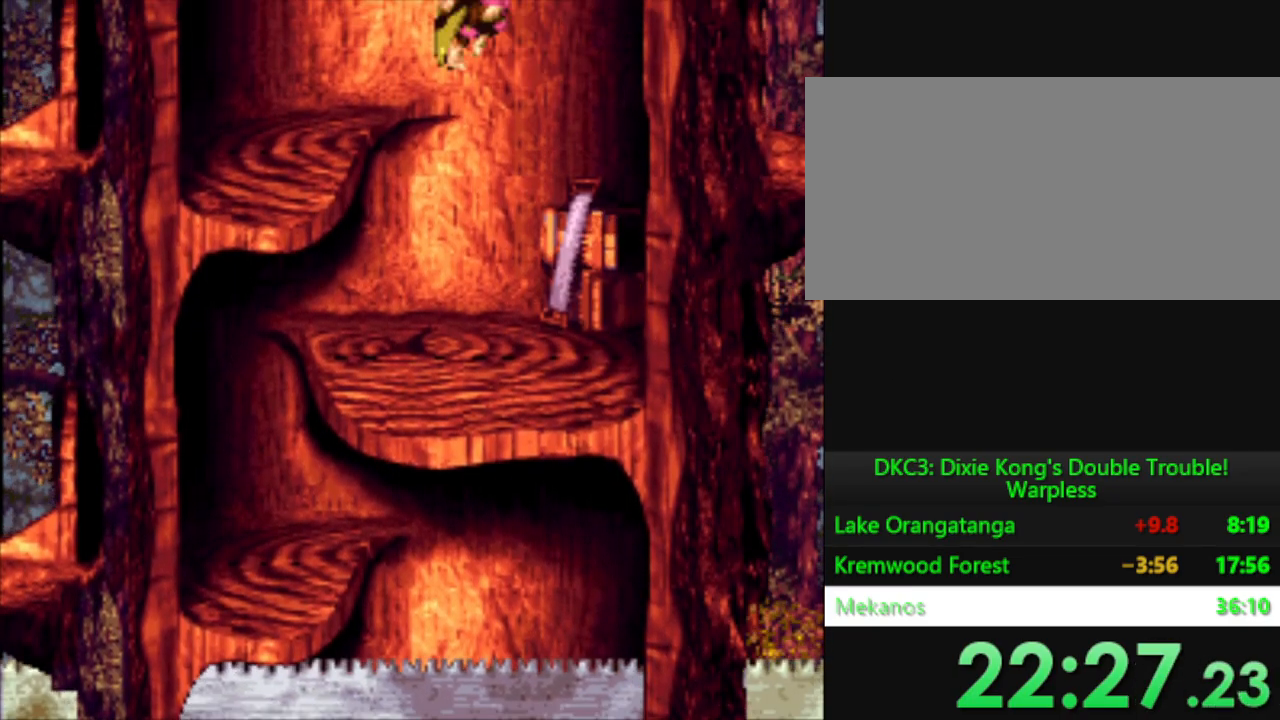
{"buttons": ["B", "Y", "DPAD_LEFT"], "events": [[100, "DPAD_RIGHT", "up"], [350, "DPAD_LEFT", "down"], [450, "B", "down"]]}
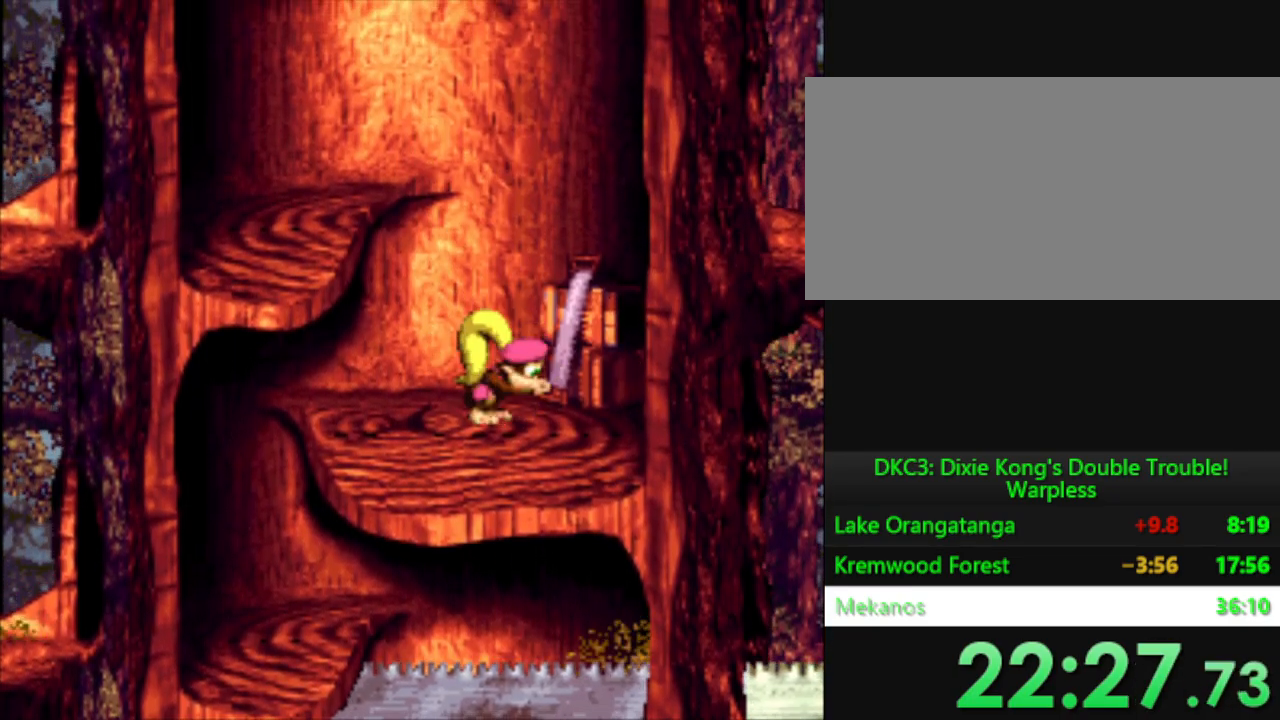
{"buttons": ["Y", "DPAD_LEFT"], "events": [[217, "B", "up"]]}